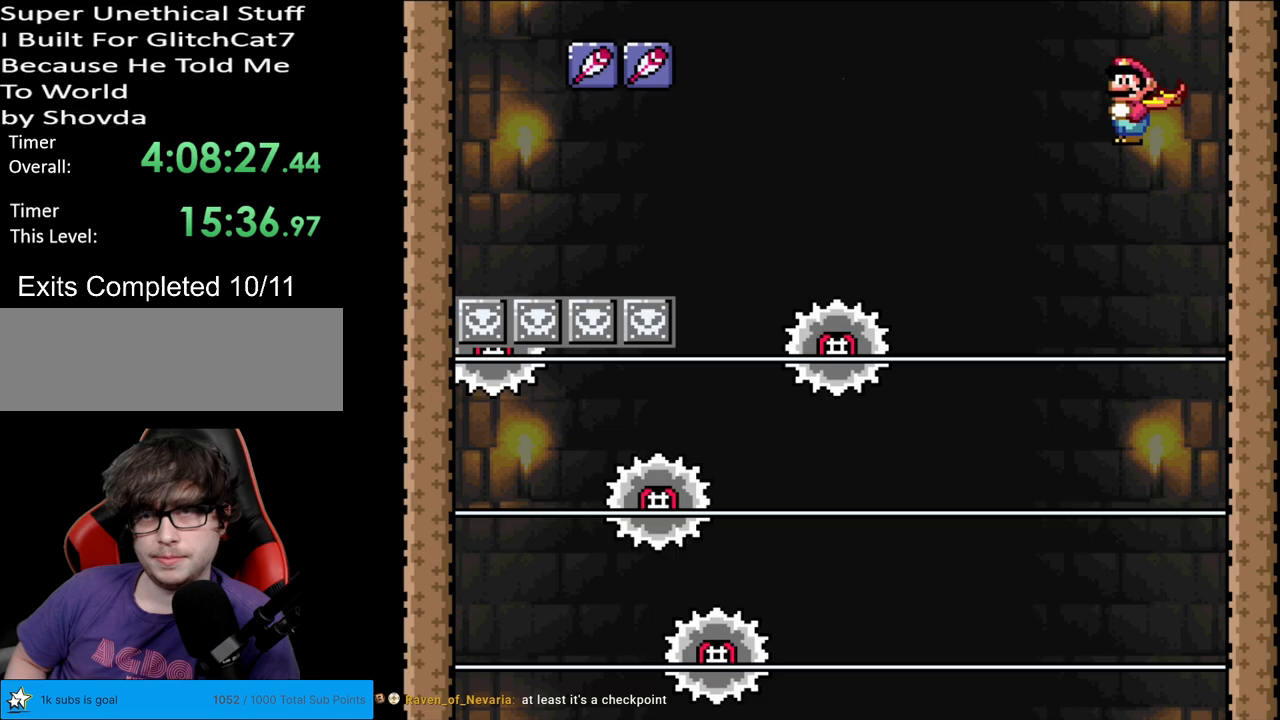
Gameplay with a controller (Nintendo layout); each line is a JSON object with the inputs held at the frame after it. "events" lists button and stick changes between this image and that frame as [ms after this image, input, new state], when the widget could be followed in between. Not read: L3 R3.
{"buttons": ["Y"], "events": [[17, "X", "up"], [67, "DPAD_LEFT", "up"]]}
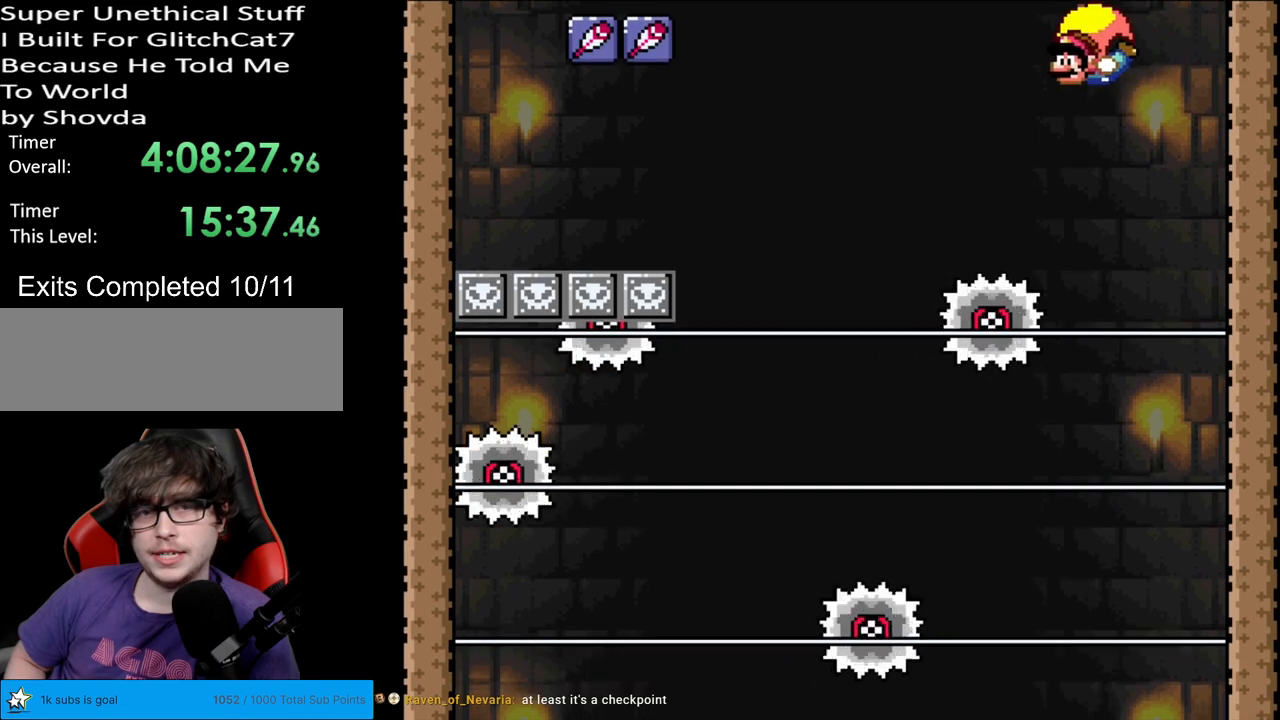
{"buttons": ["Y"], "events": [[167, "DPAD_RIGHT", "down"], [483, "DPAD_RIGHT", "up"]]}
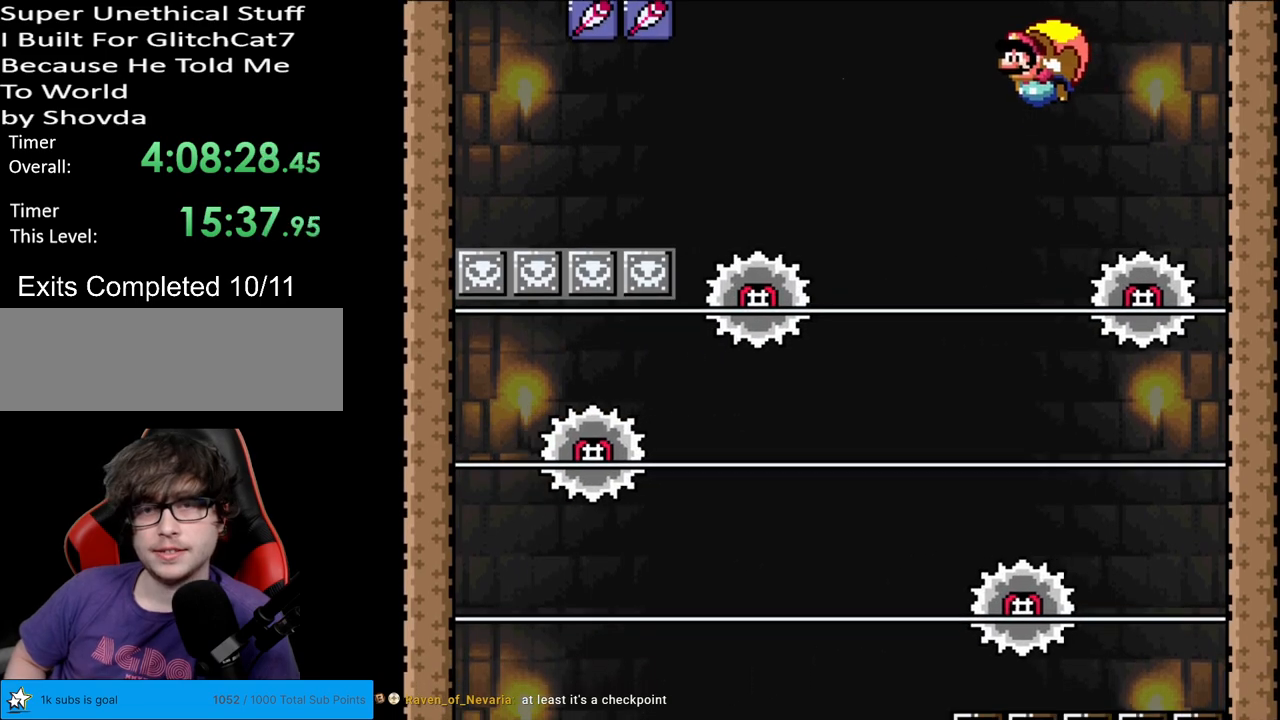
{"buttons": ["Y"], "events": []}
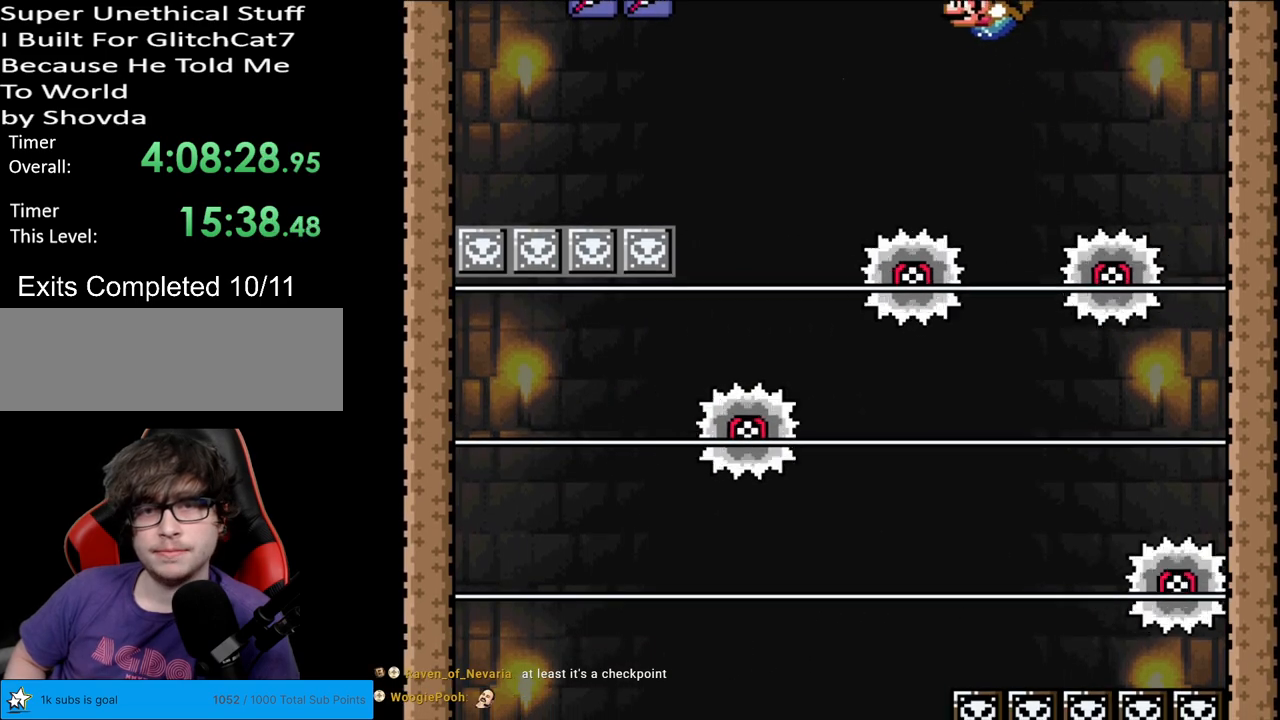
{"buttons": ["Y"], "events": [[117, "DPAD_LEFT", "down"], [200, "DPAD_LEFT", "up"]]}
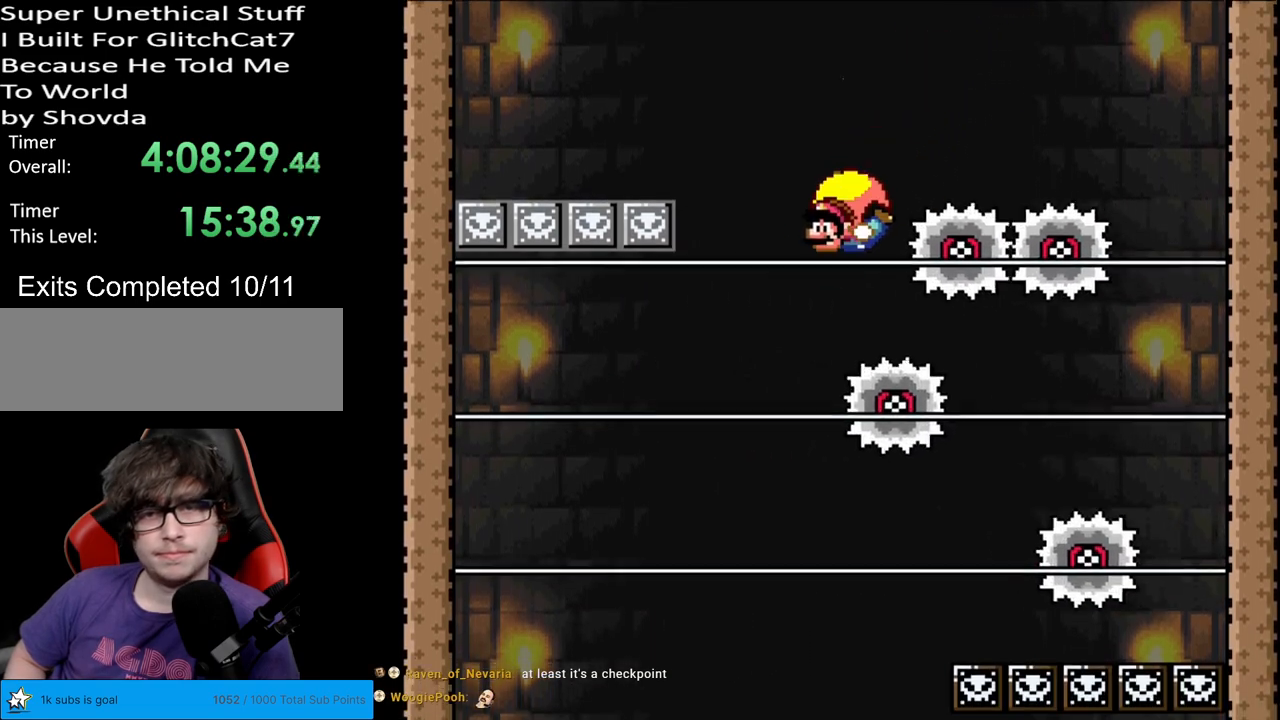
{"buttons": ["Y"], "events": []}
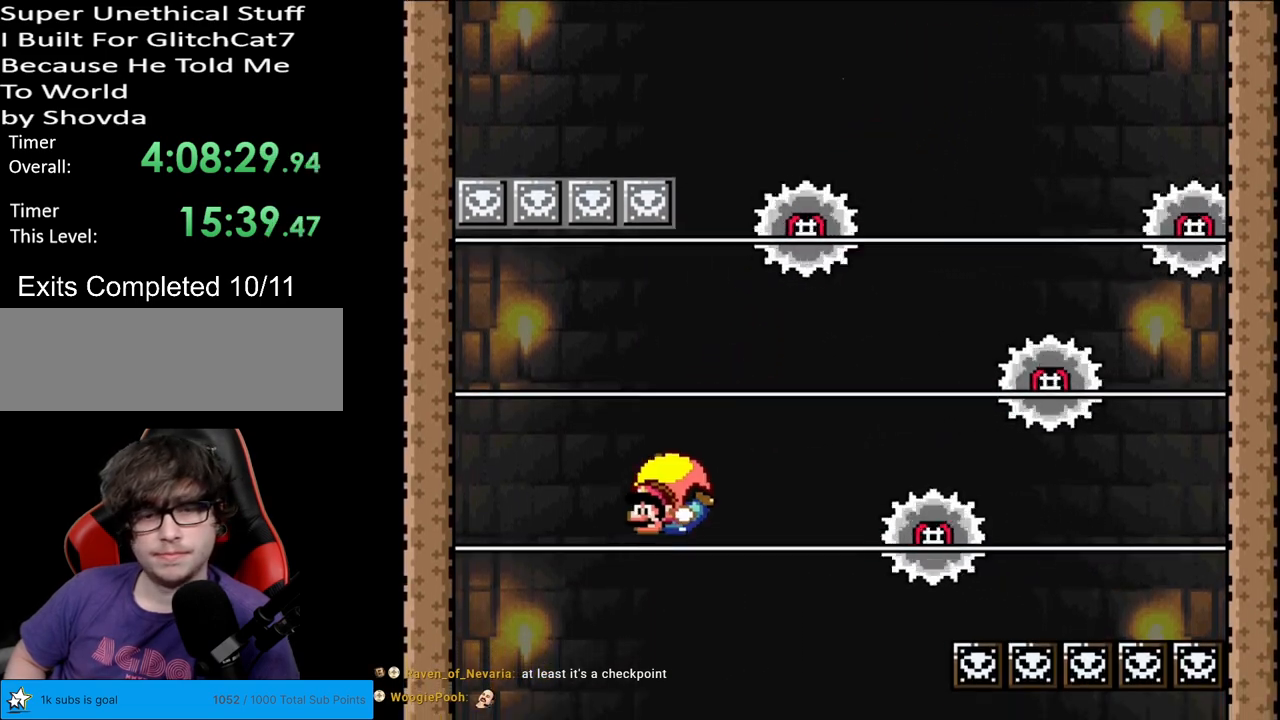
{"buttons": ["X", "Y", "DPAD_RIGHT"], "events": [[317, "DPAD_RIGHT", "down"], [483, "X", "down"]]}
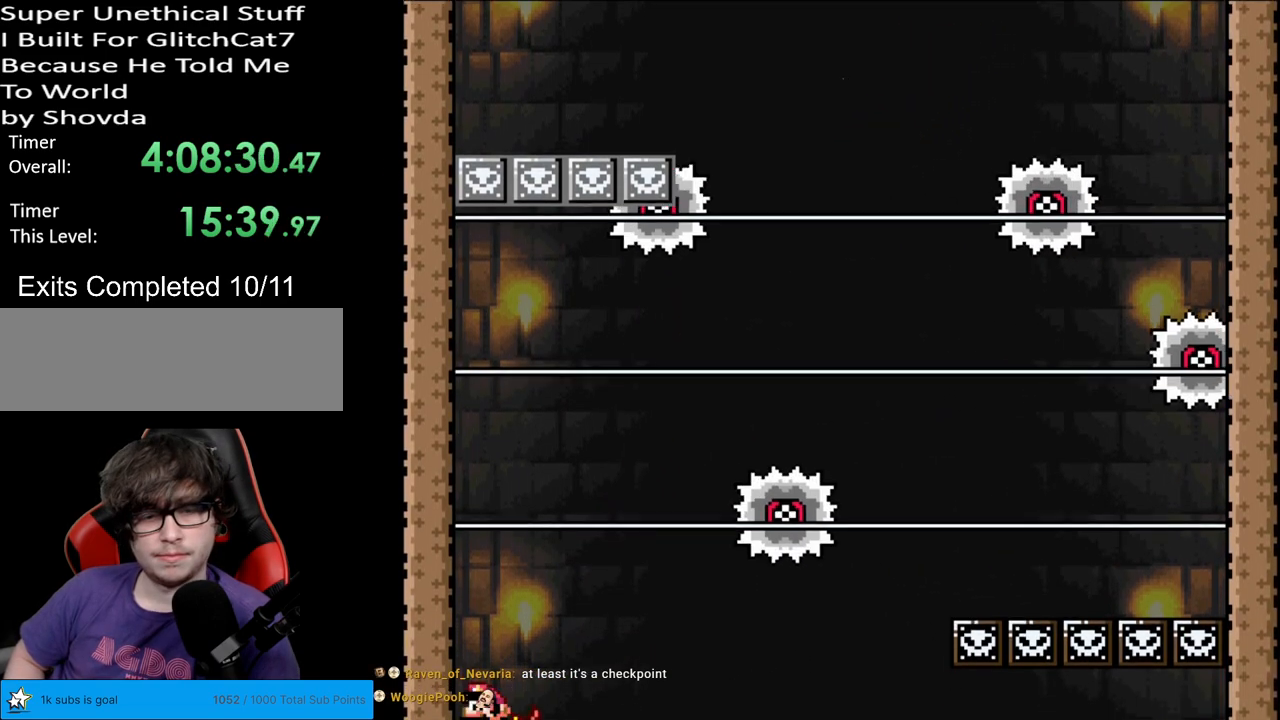
{"buttons": ["Y"], "events": [[83, "X", "up"], [217, "DPAD_RIGHT", "up"]]}
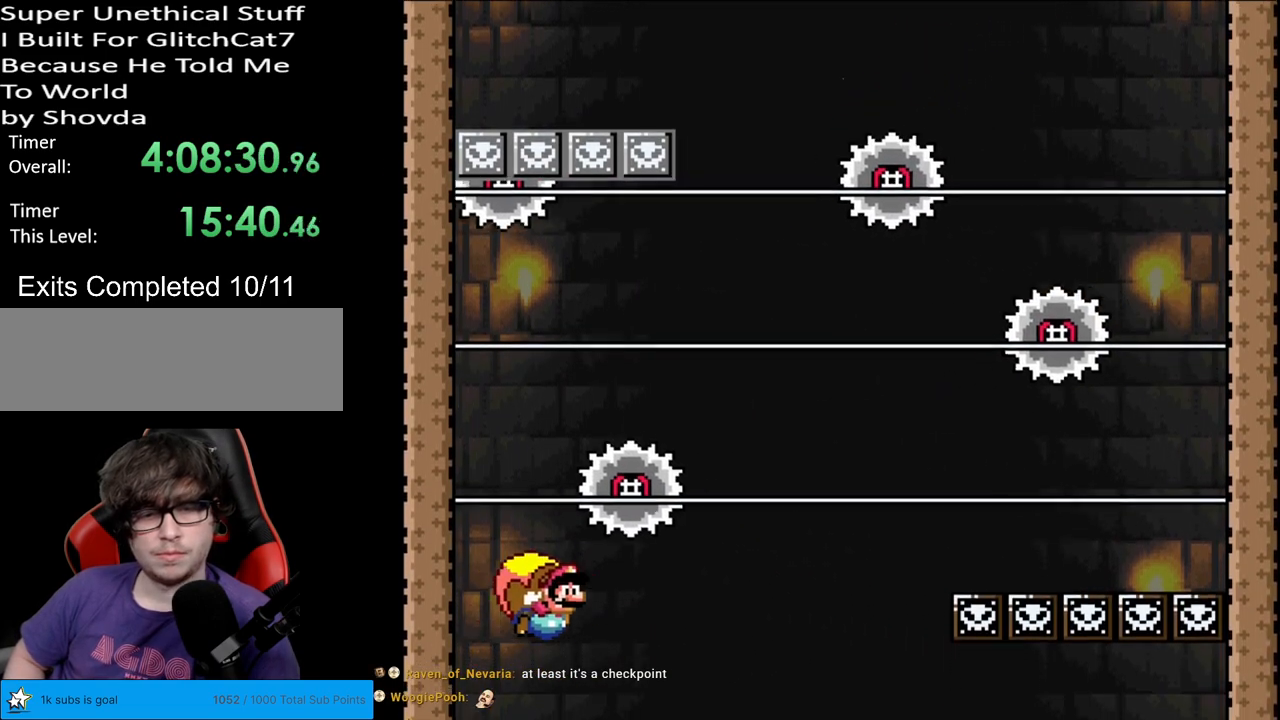
{"buttons": ["Y", "DPAD_LEFT"], "events": [[283, "DPAD_LEFT", "down"]]}
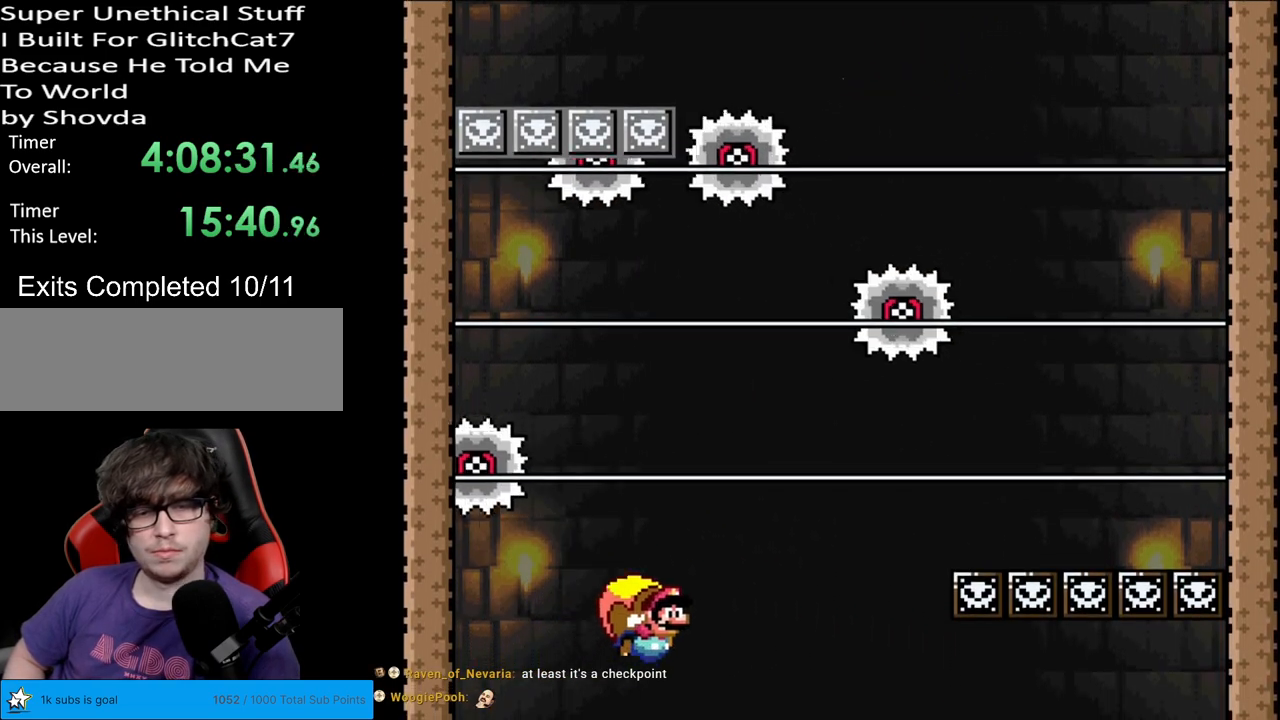
{"buttons": ["Y"], "events": [[67, "B", "down"], [200, "B", "up"], [483, "DPAD_LEFT", "up"]]}
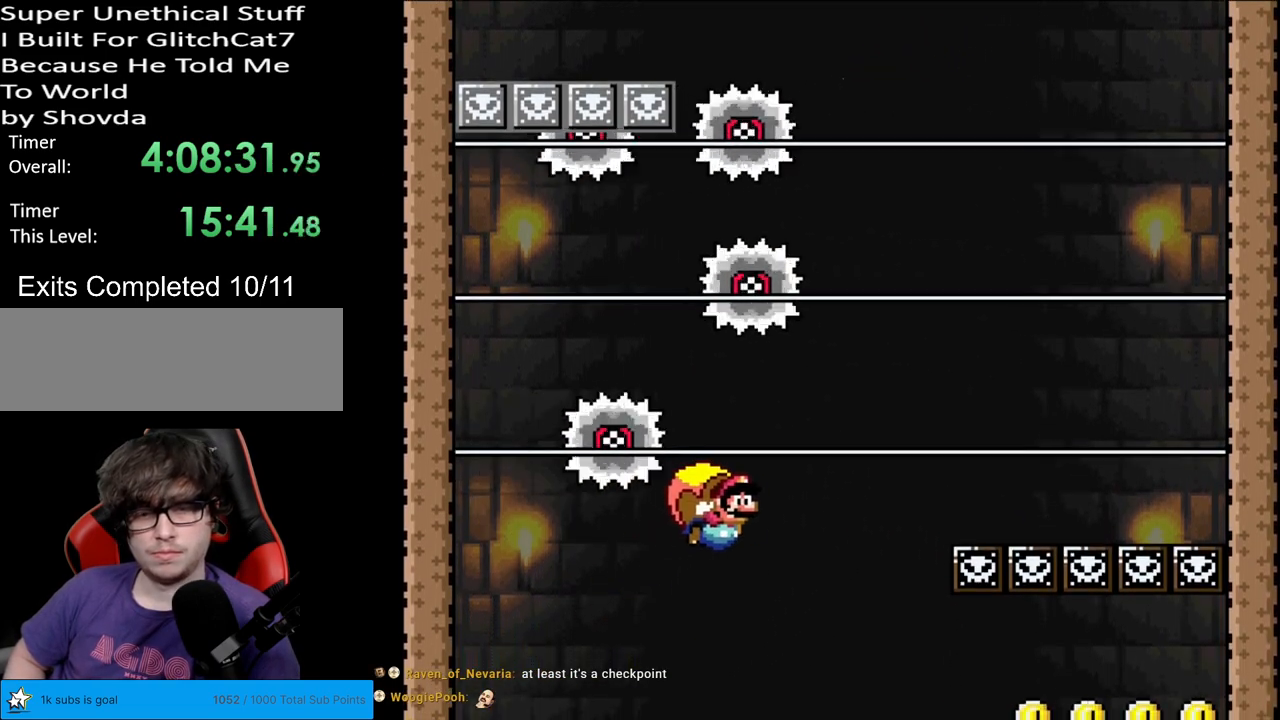
{"buttons": ["Y", "DPAD_LEFT"], "events": [[467, "DPAD_LEFT", "down"]]}
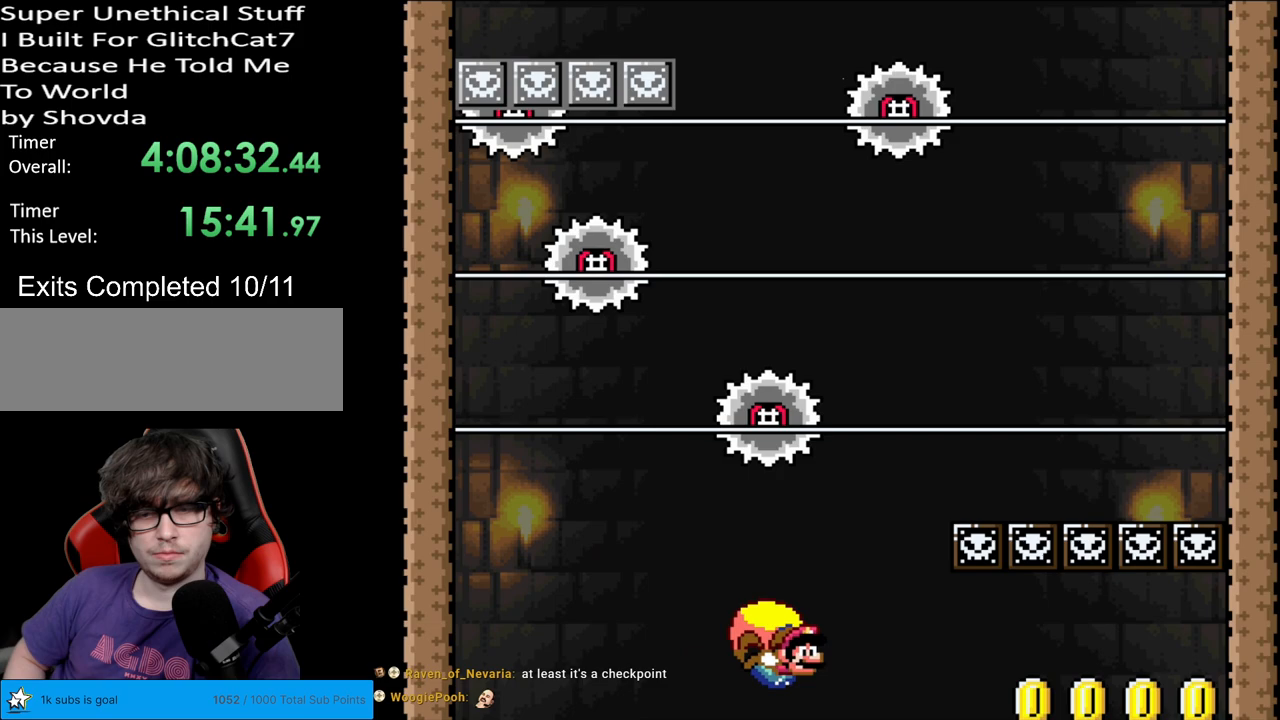
{"buttons": ["Y", "DPAD_LEFT"], "events": [[333, "X", "down"], [433, "X", "up"]]}
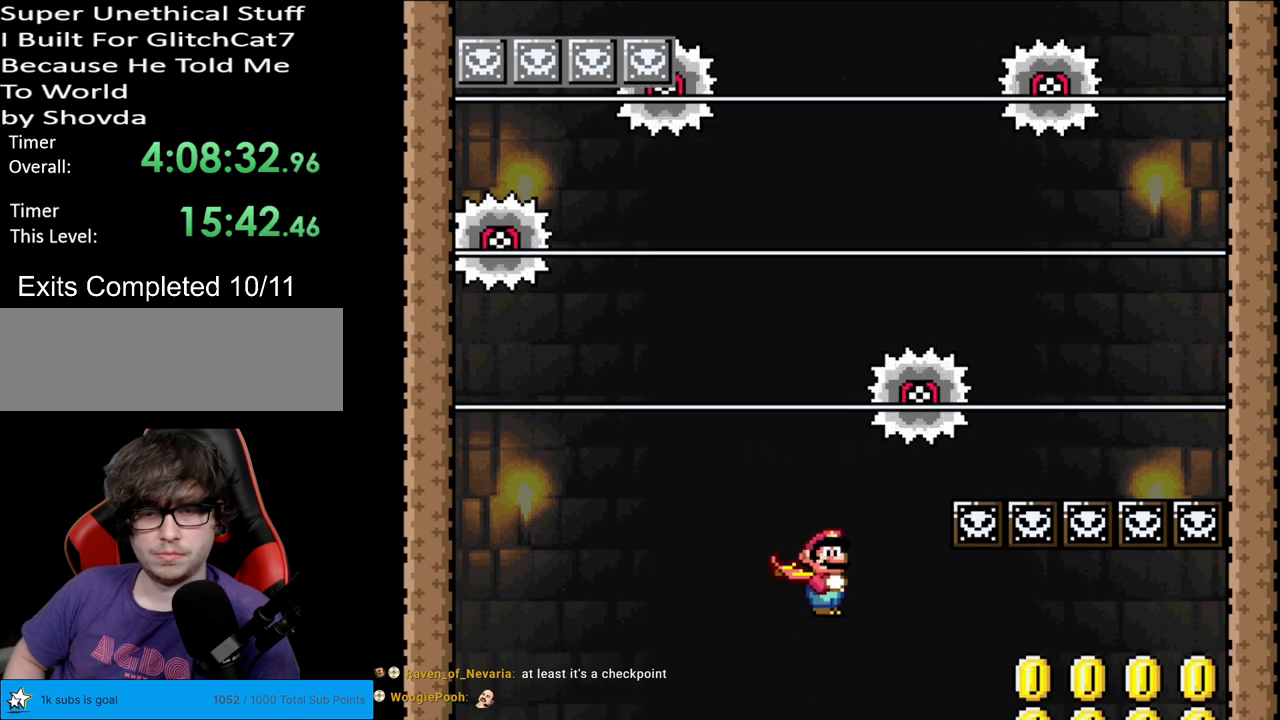
{"buttons": ["Y", "DPAD_RIGHT"], "events": [[67, "DPAD_LEFT", "up"], [483, "DPAD_RIGHT", "down"]]}
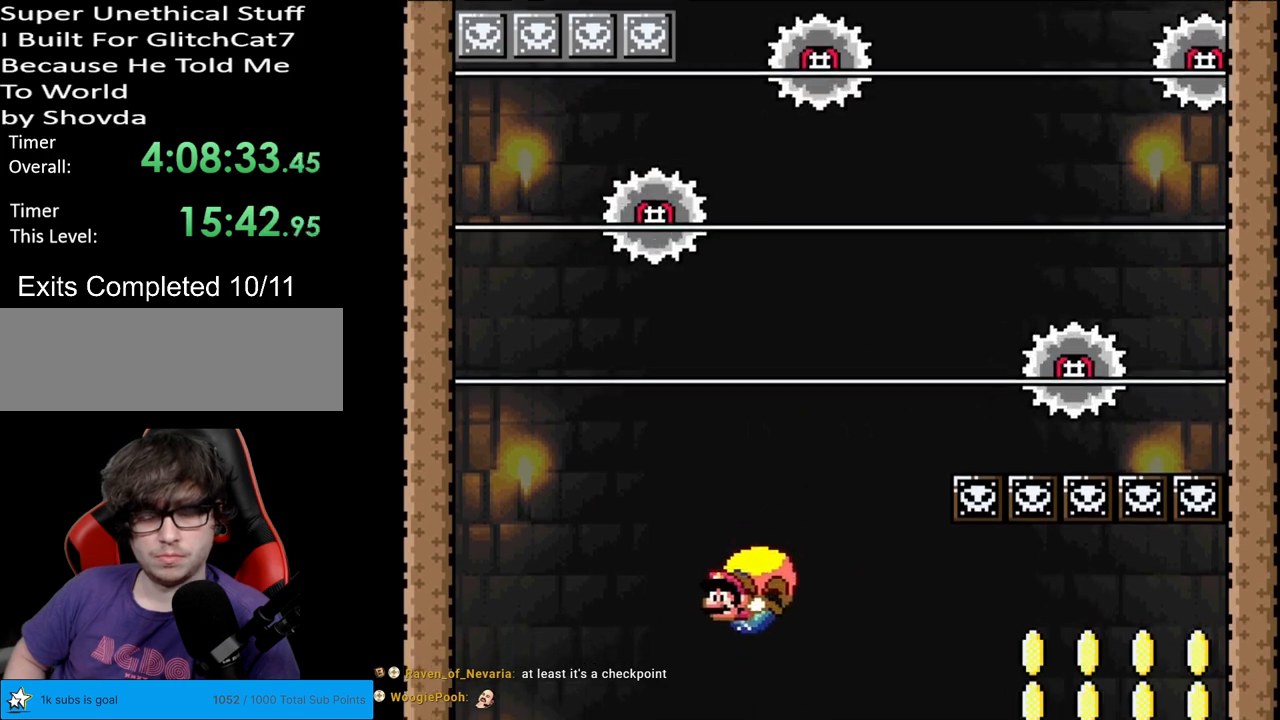
{"buttons": ["Y", "DPAD_RIGHT"], "events": [[183, "B", "down"], [283, "B", "up"]]}
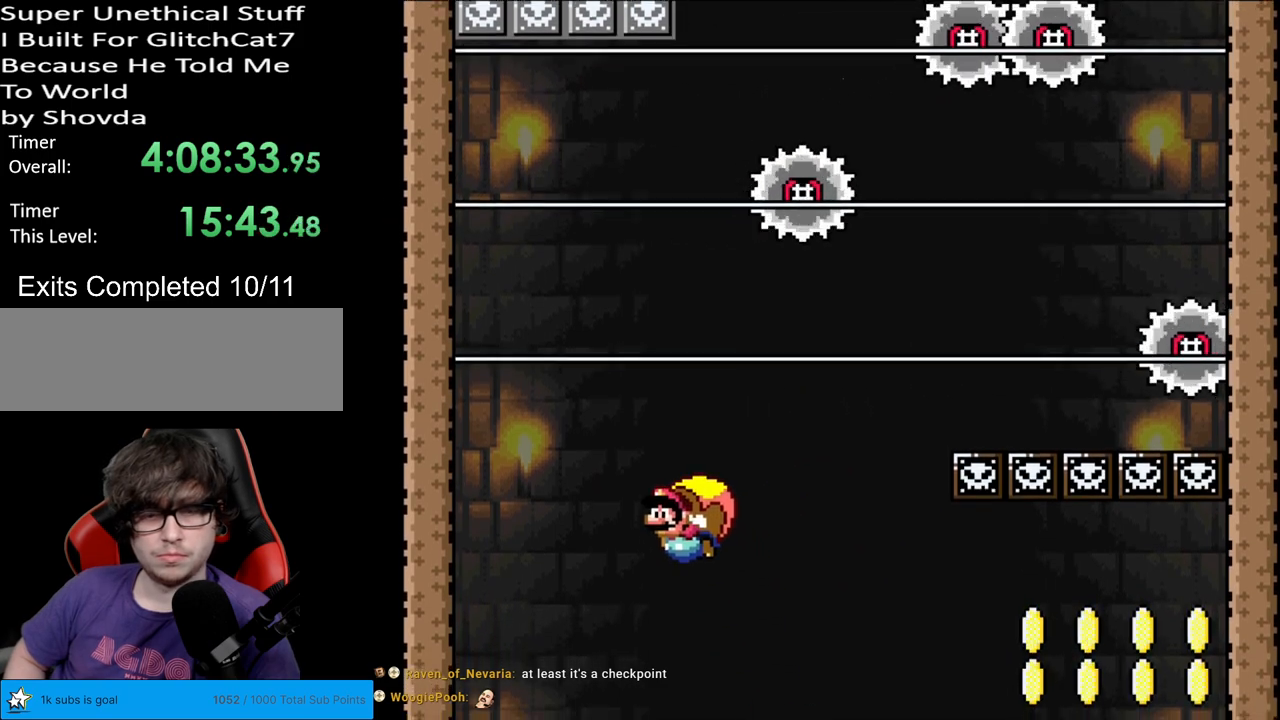
{"buttons": ["Y"], "events": [[33, "DPAD_RIGHT", "up"]]}
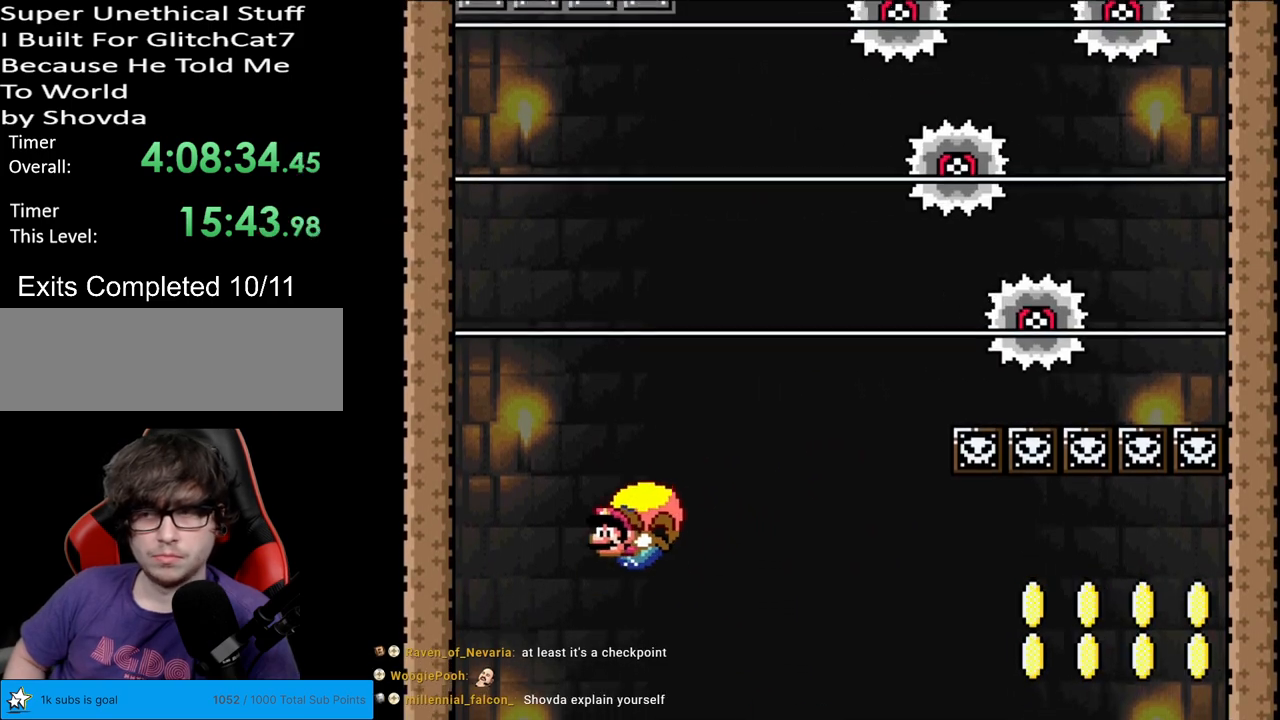
{"buttons": ["Y", "DPAD_RIGHT"], "events": [[17, "DPAD_RIGHT", "down"], [333, "X", "down"], [483, "X", "up"]]}
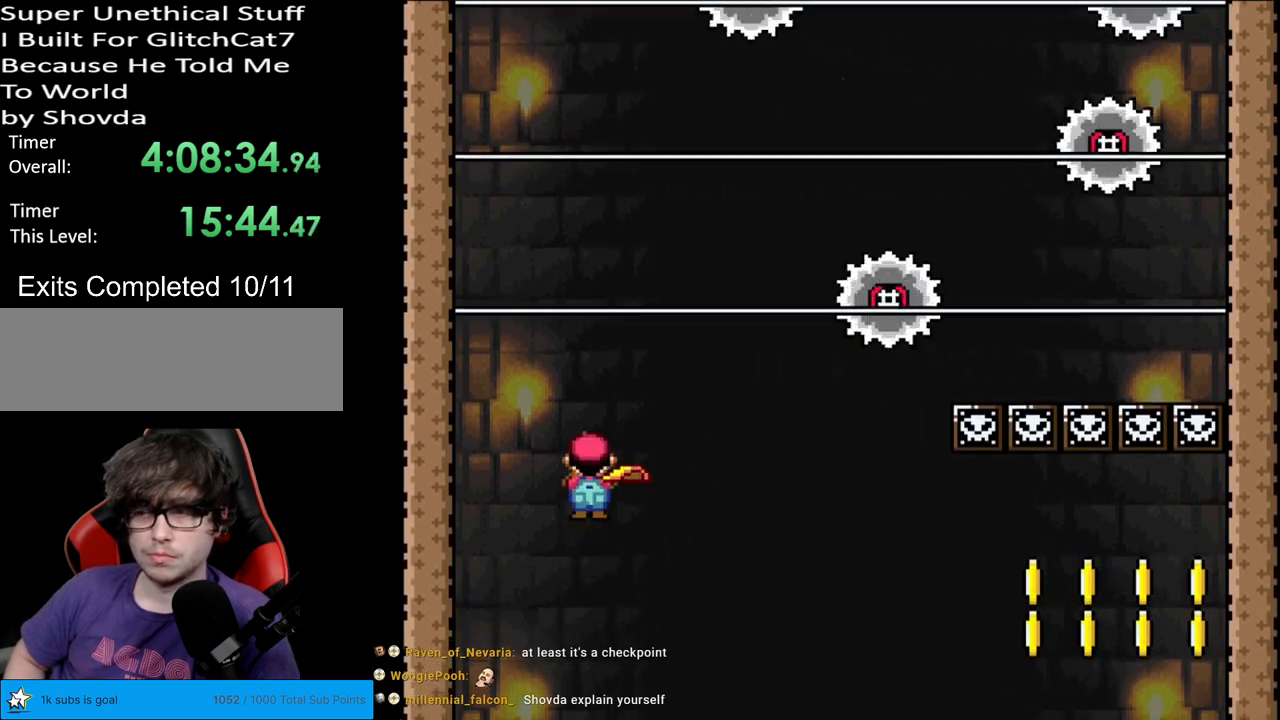
{"buttons": ["Y"], "events": [[33, "DPAD_RIGHT", "up"]]}
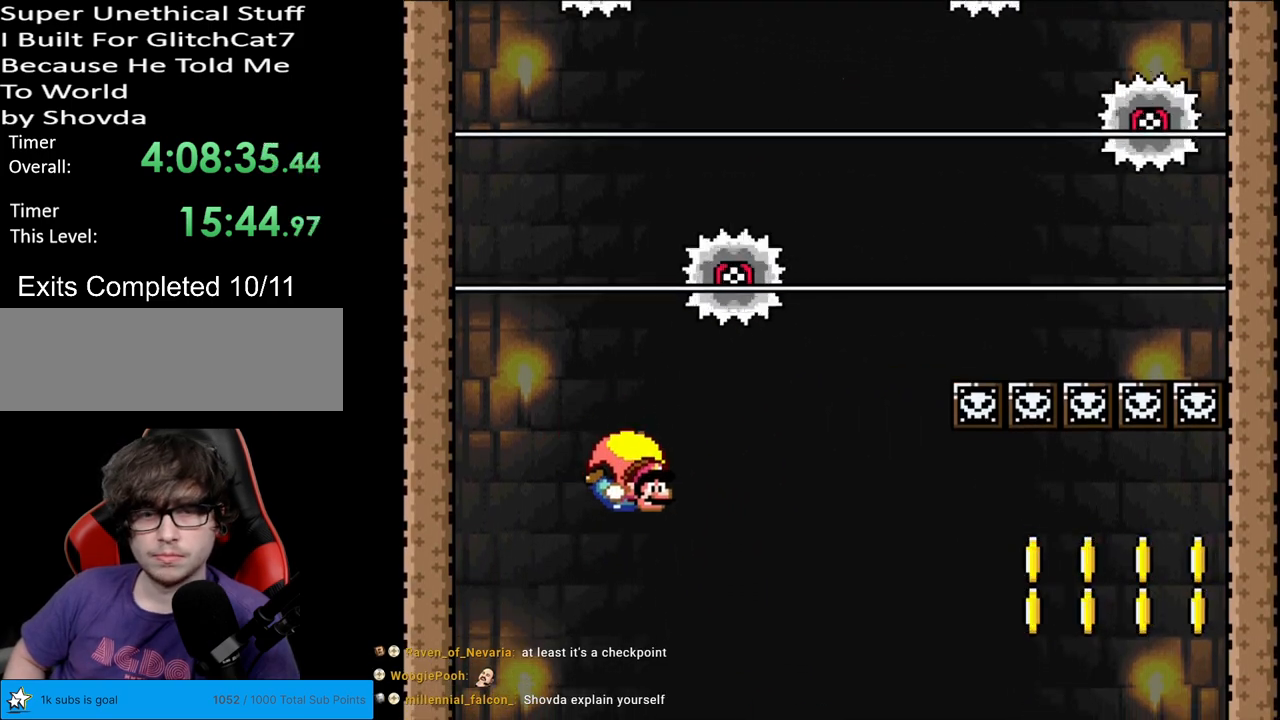
{"buttons": ["Y", "DPAD_LEFT"], "events": [[117, "DPAD_LEFT", "down"]]}
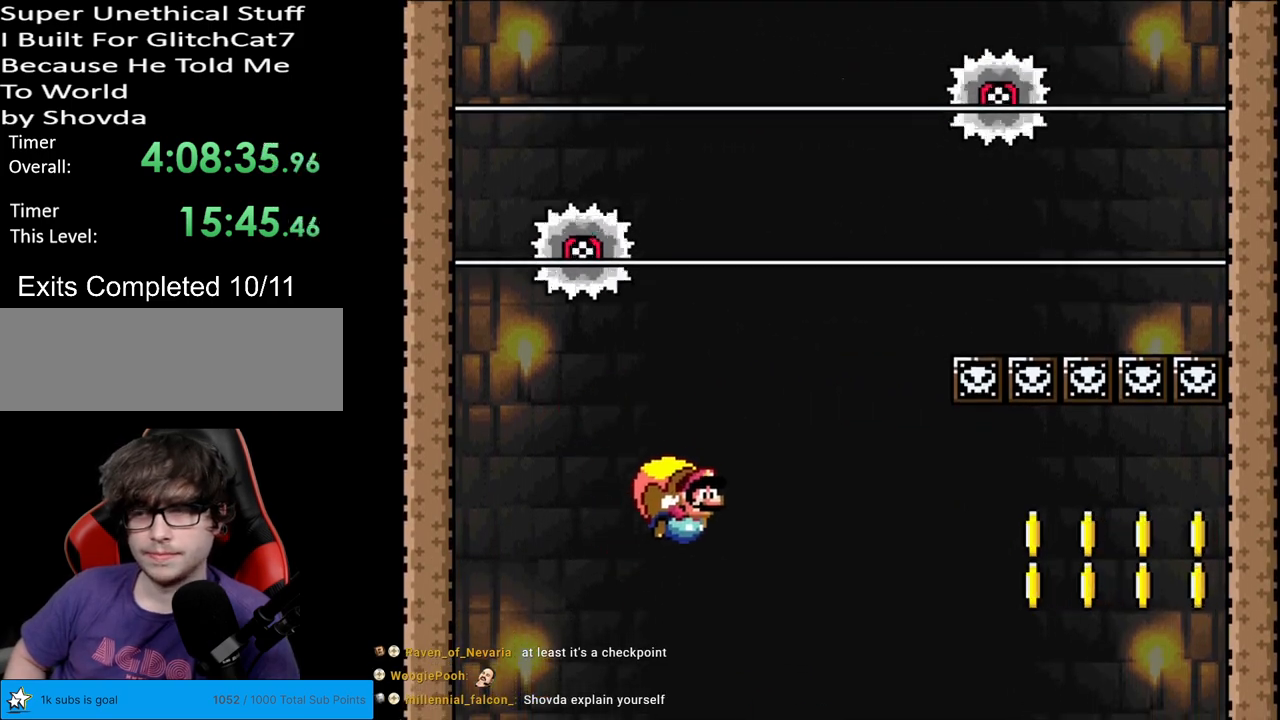
{"buttons": ["Y"], "events": [[83, "DPAD_LEFT", "up"]]}
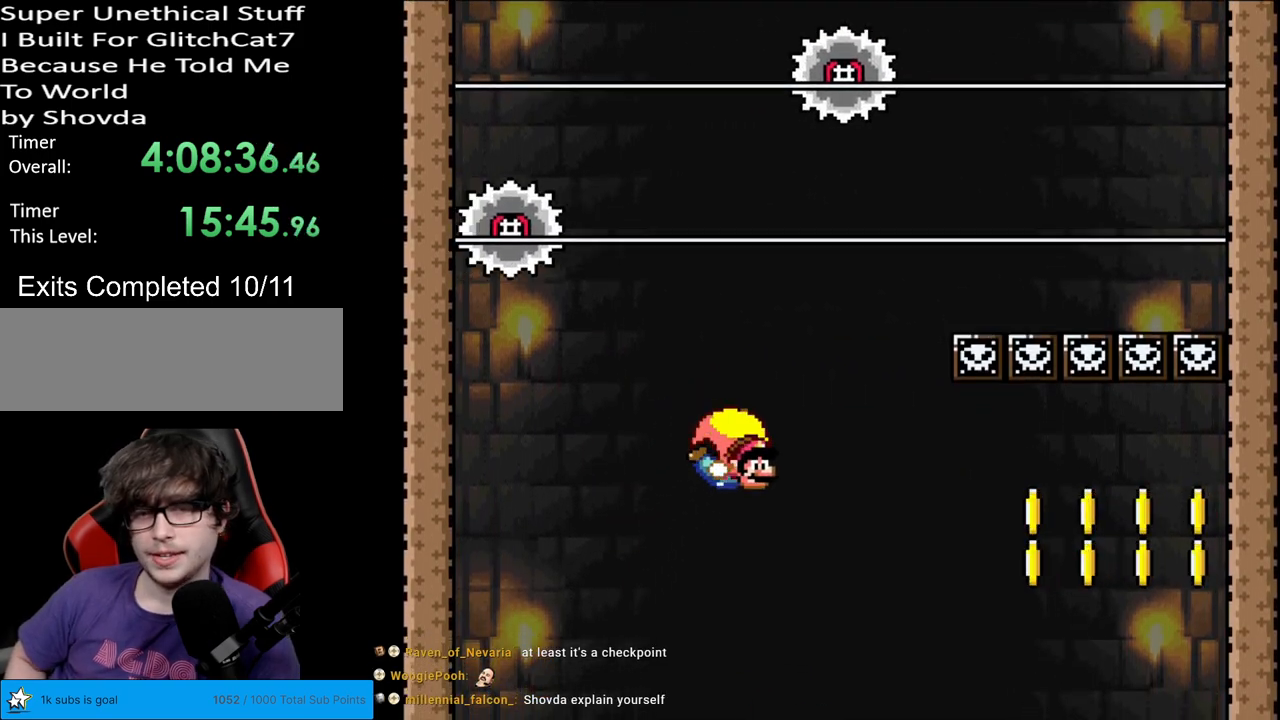
{"buttons": ["Y", "DPAD_LEFT"], "events": [[200, "DPAD_LEFT", "down"]]}
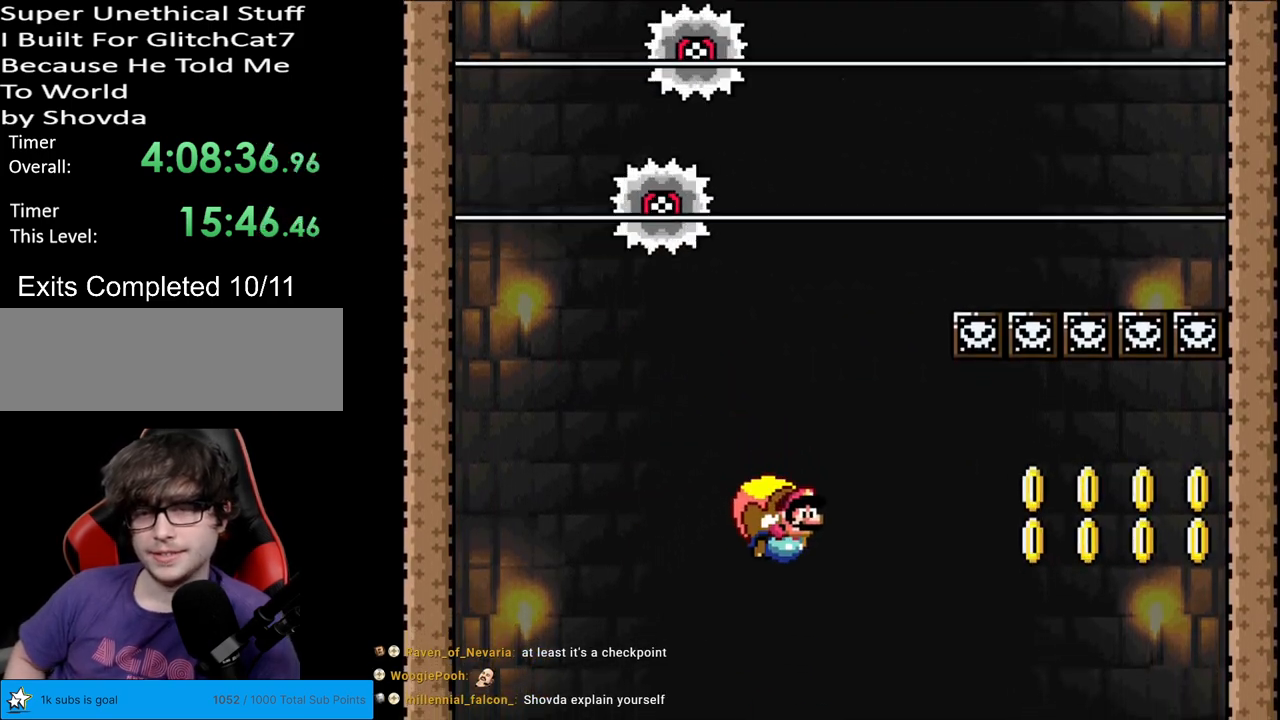
{"buttons": ["Y"], "events": [[117, "DPAD_LEFT", "up"]]}
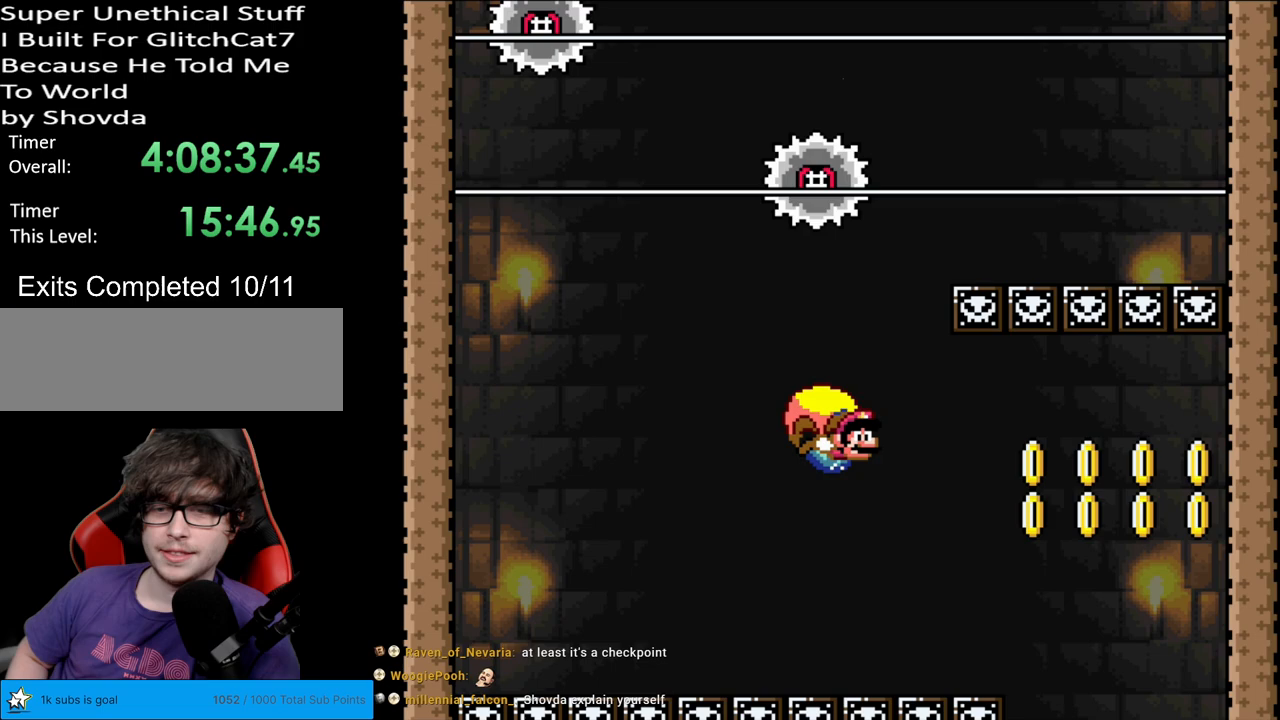
{"buttons": ["Y", "DPAD_LEFT"], "events": [[267, "DPAD_LEFT", "down"]]}
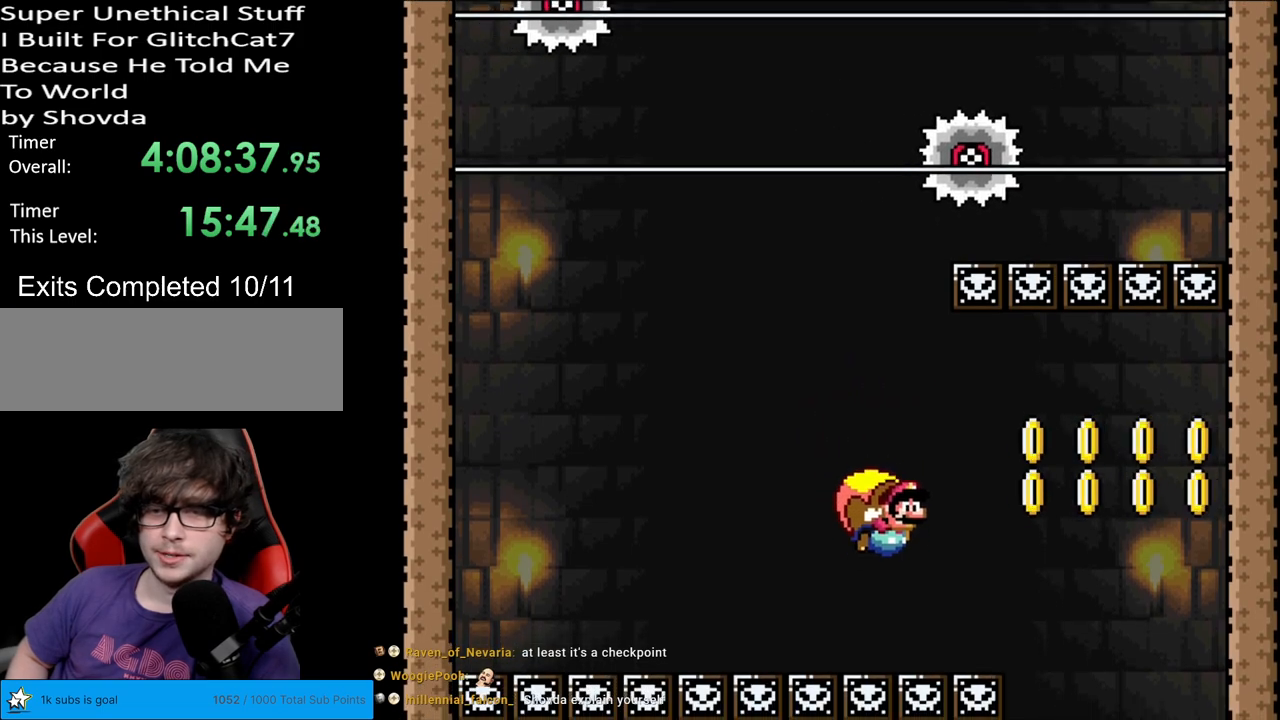
{"buttons": ["Y"], "events": [[450, "DPAD_LEFT", "up"]]}
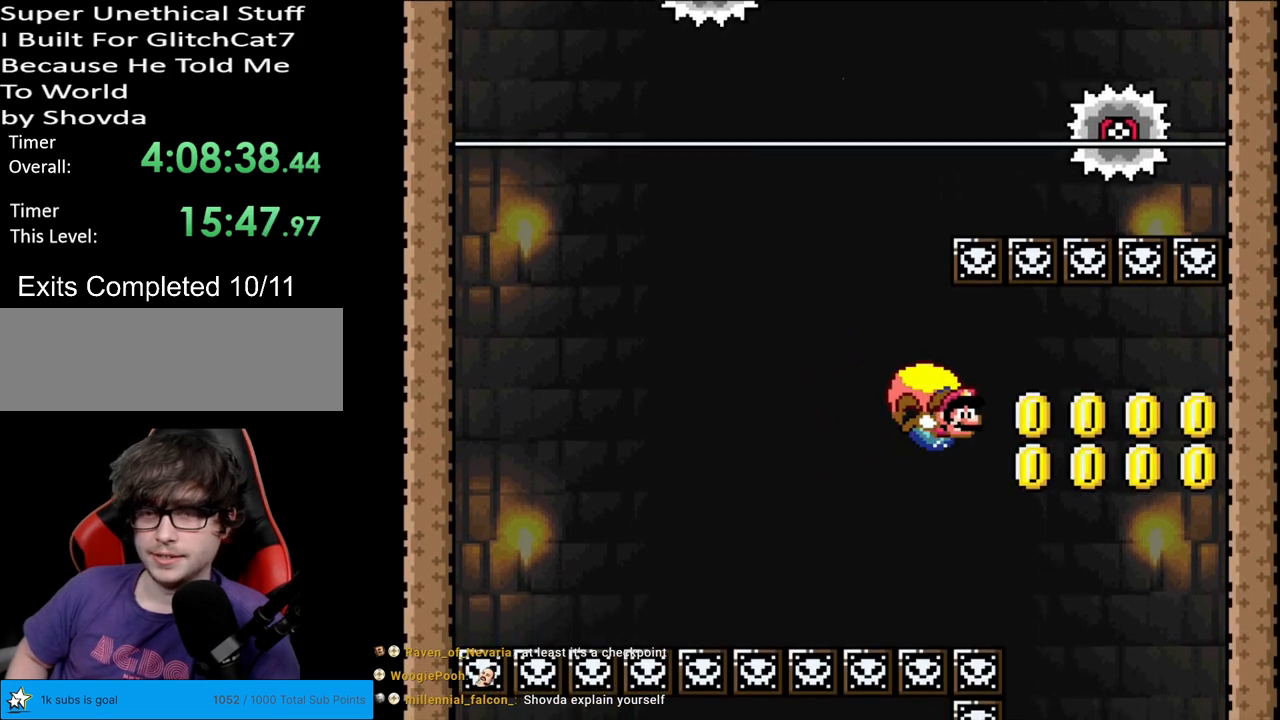
{"buttons": ["Y", "DPAD_LEFT"], "events": [[333, "DPAD_LEFT", "down"]]}
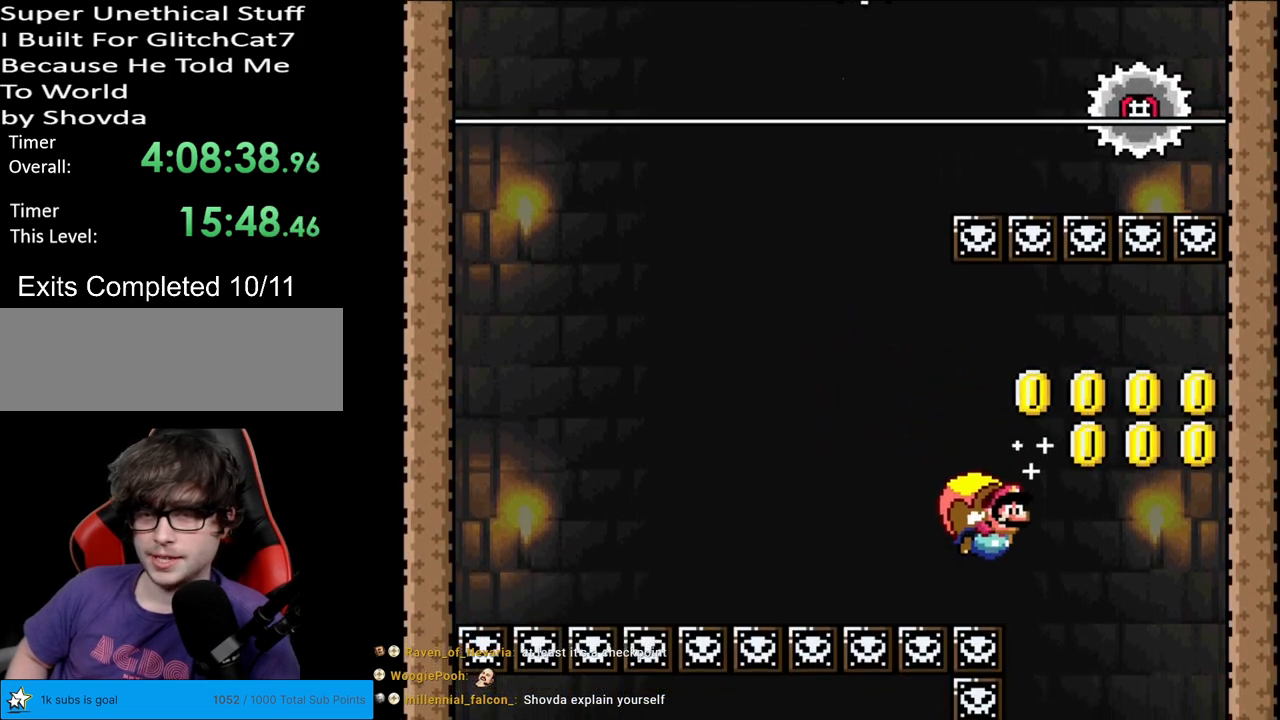
{"buttons": ["Y"], "events": [[133, "B", "down"], [233, "B", "up"], [417, "DPAD_LEFT", "up"]]}
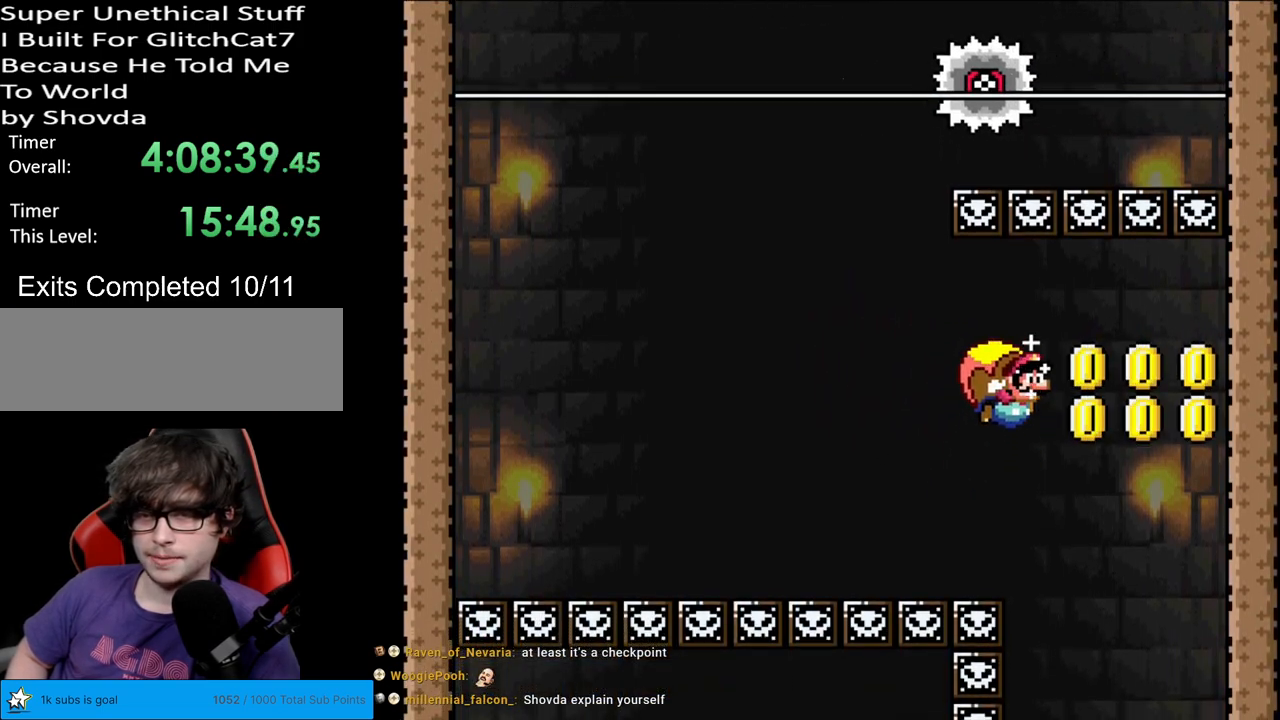
{"buttons": ["Y", "DPAD_LEFT"], "events": [[350, "DPAD_LEFT", "down"]]}
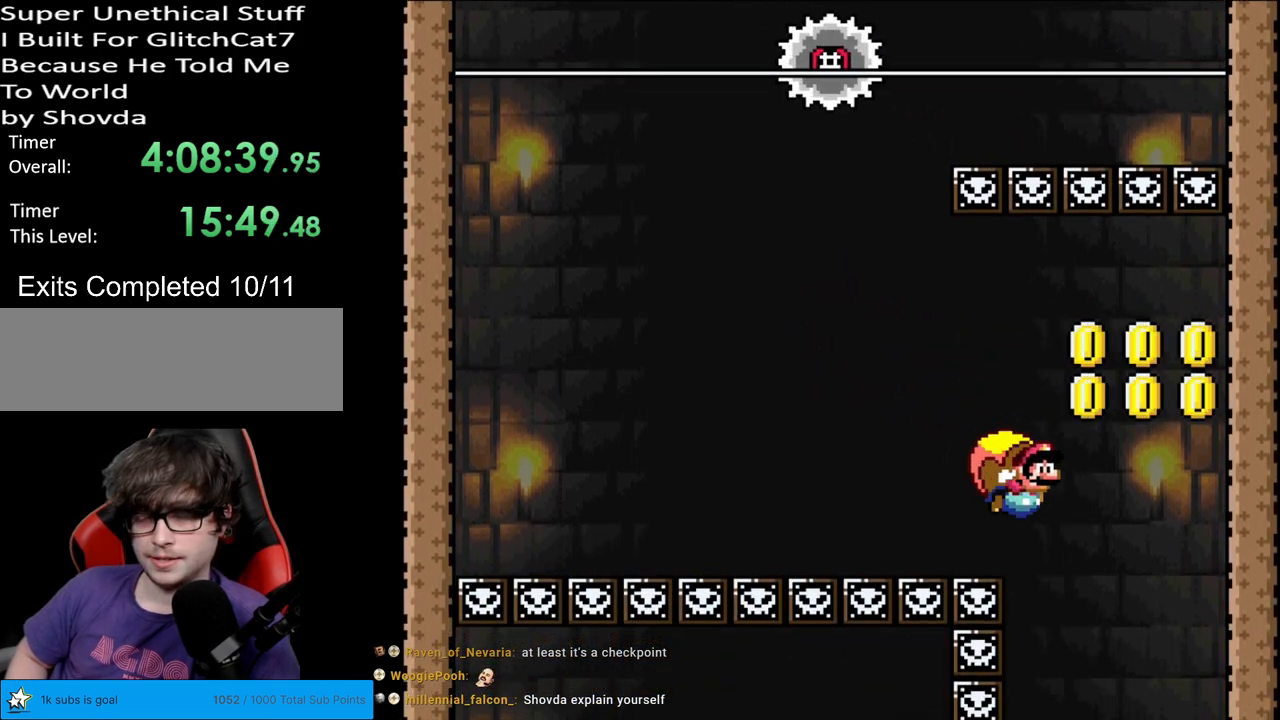
{"buttons": ["Y", "DPAD_LEFT"], "events": []}
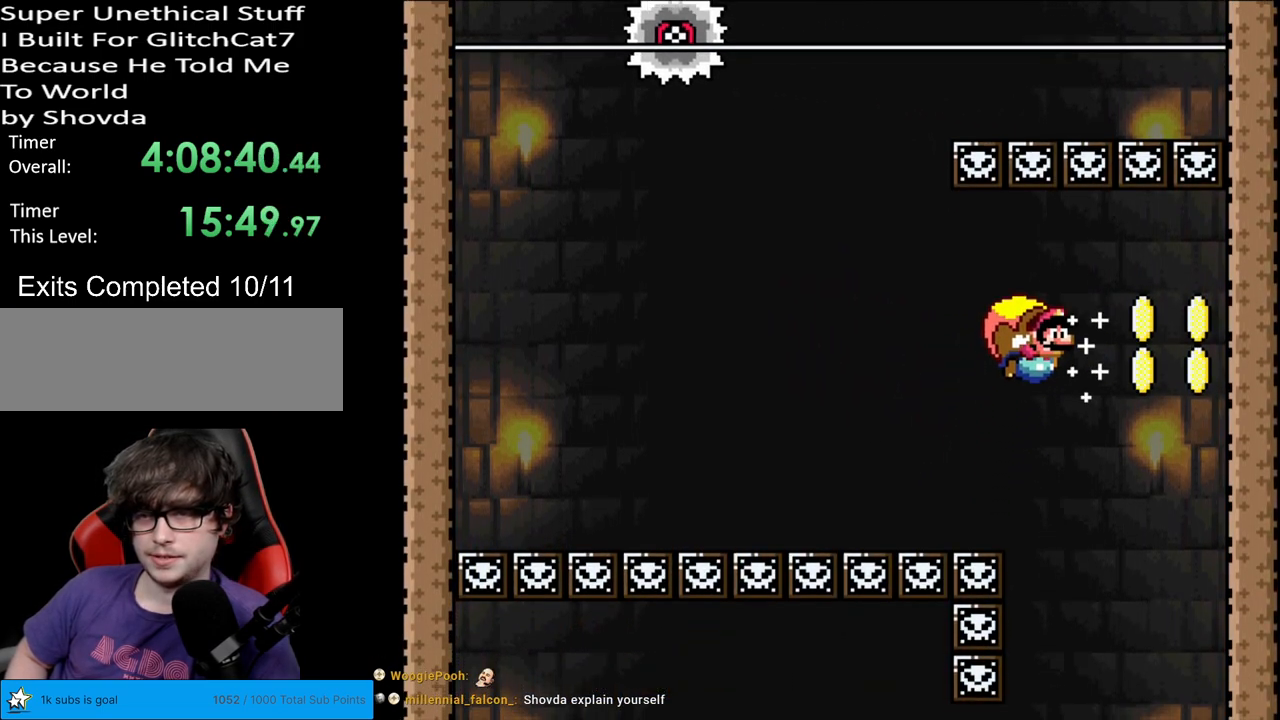
{"buttons": ["Y", "DPAD_LEFT"], "events": []}
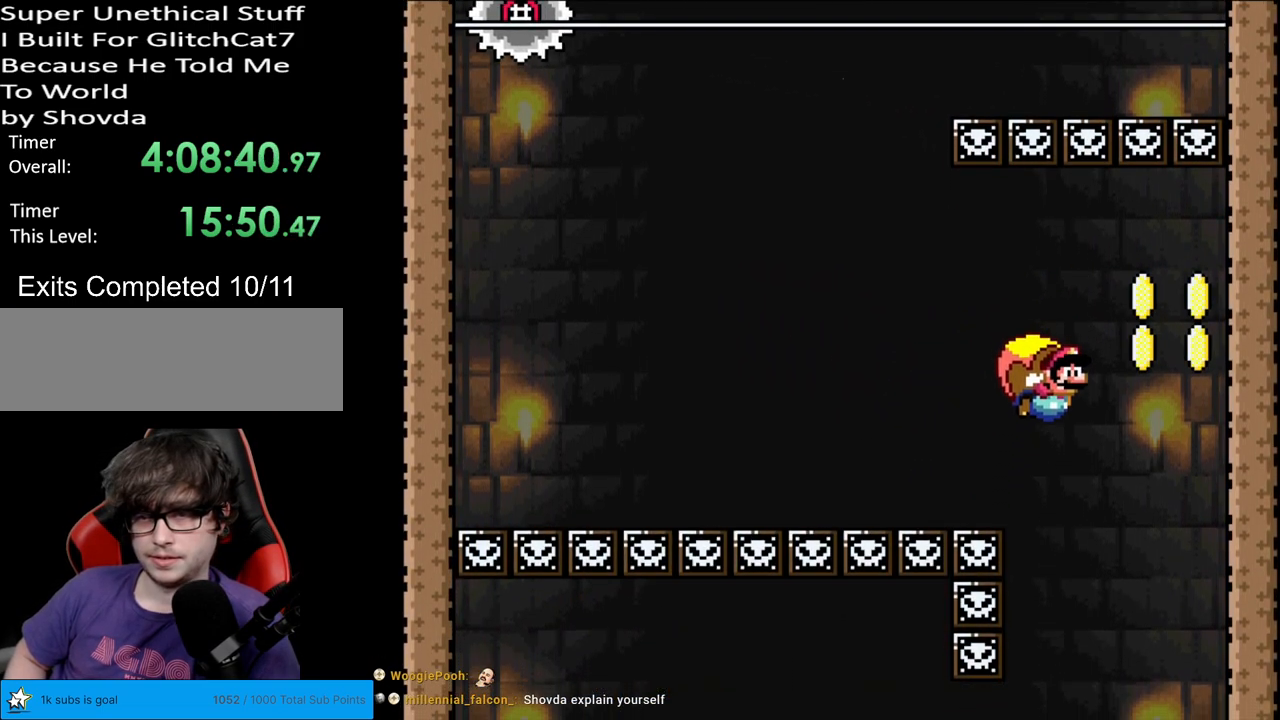
{"buttons": ["Y", "DPAD_LEFT"], "events": [[67, "DPAD_LEFT", "up"], [267, "DPAD_LEFT", "down"]]}
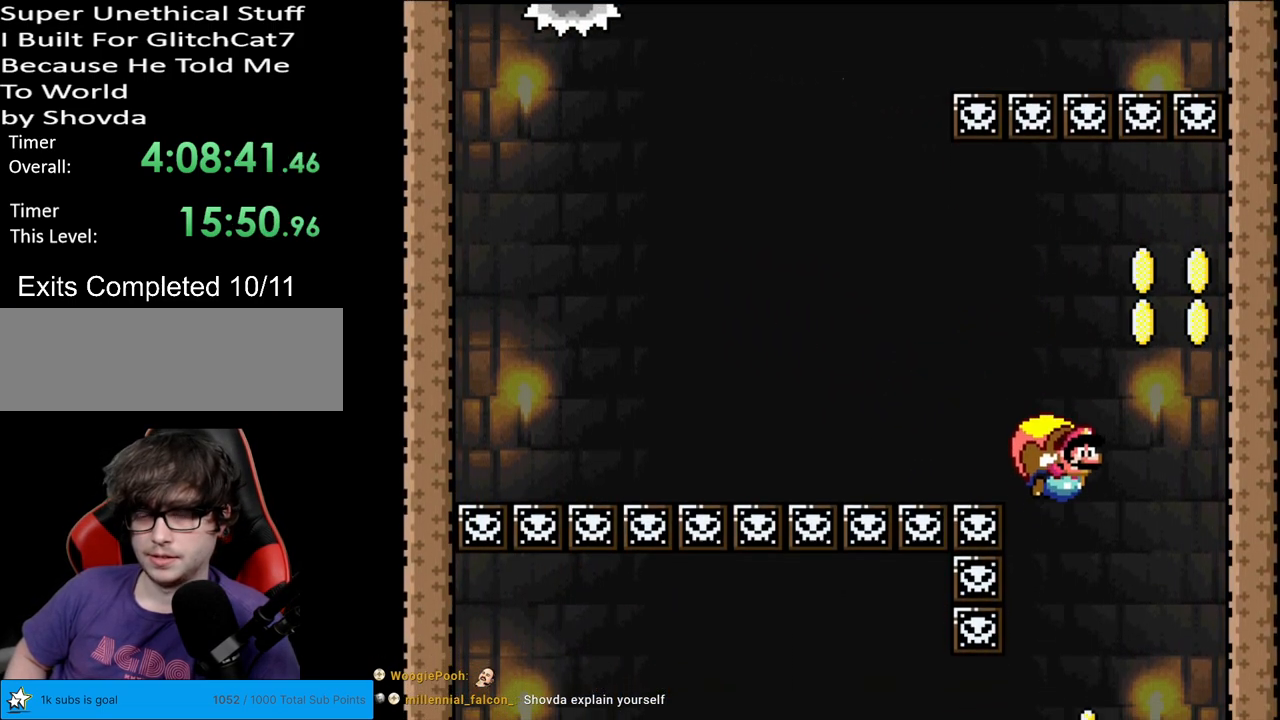
{"buttons": ["Y", "DPAD_LEFT"], "events": []}